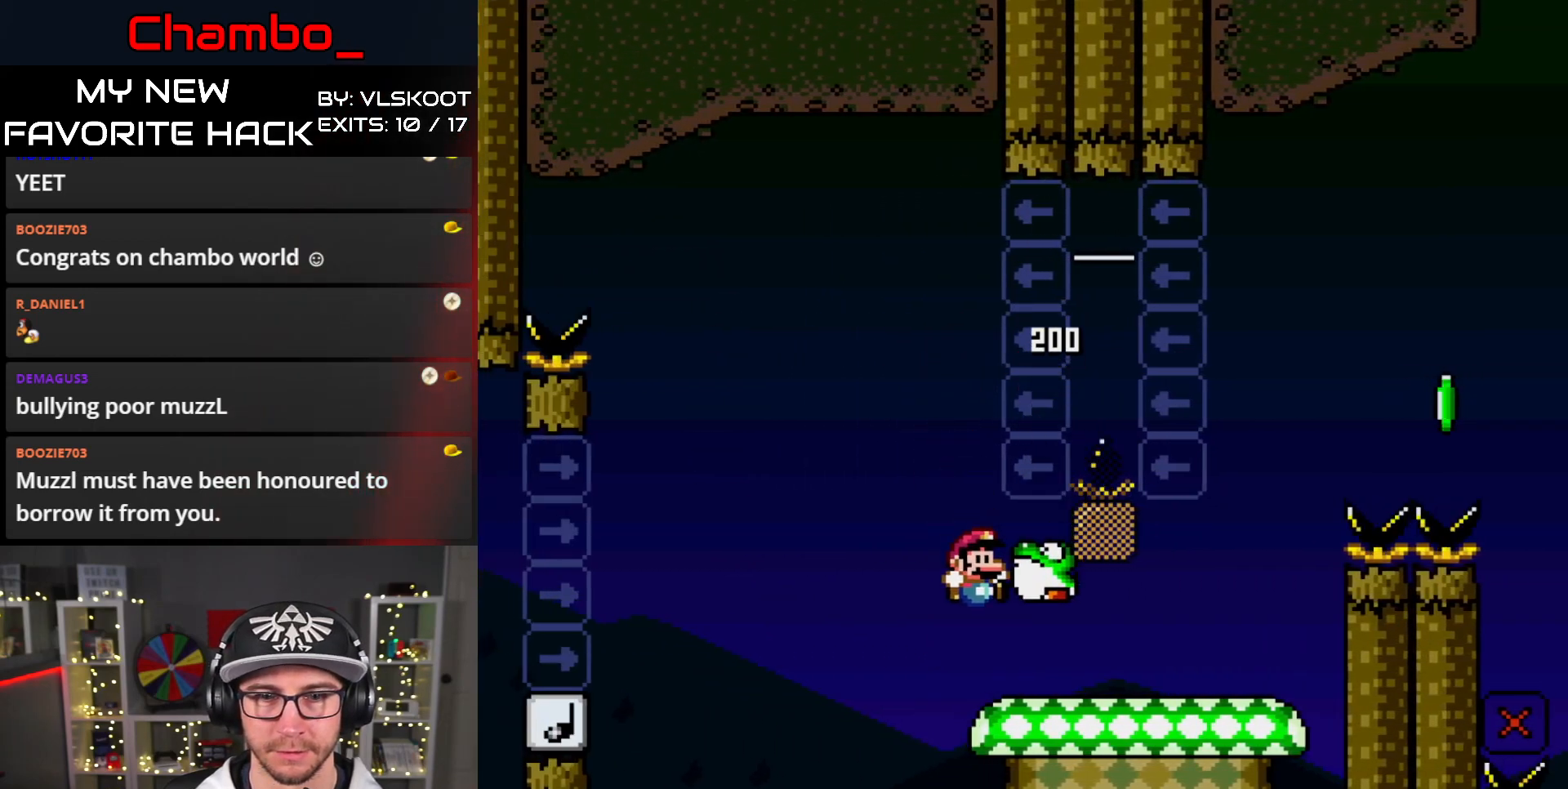
Gameplay with a controller (Nintendo layout); each line is a JSON object with the inputs held at the frame after it. "events" lists button and stick changes between this image and that frame as [ms after this image, input, new state], when the widget could be followed in between. Not read: L3 R1 R3 SELECT X.
{"buttons": ["B", "Y", "DPAD_RIGHT"], "events": [[133, "B", "up"], [350, "B", "down"]]}
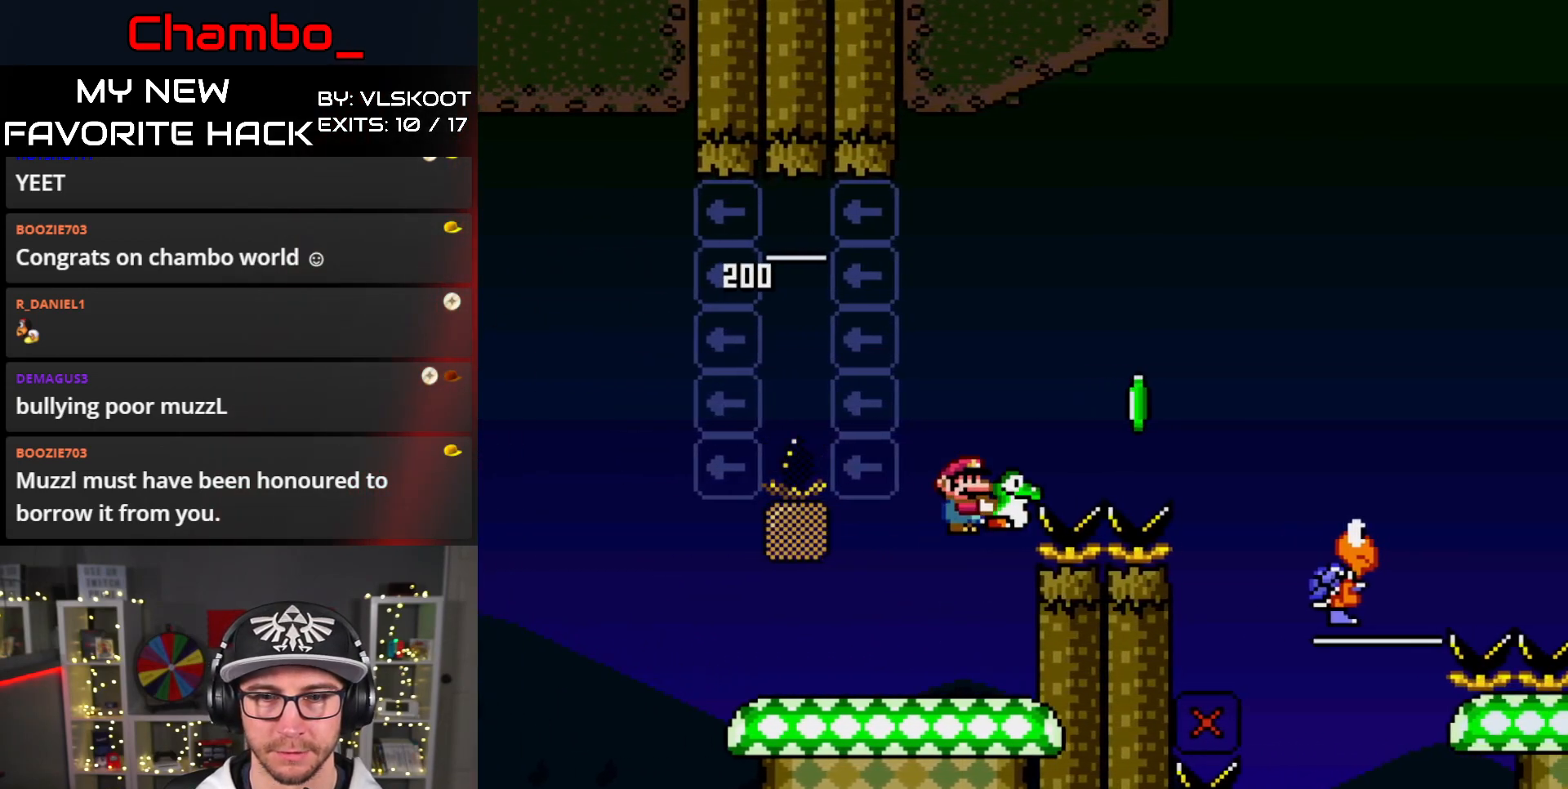
{"buttons": ["B", "Y", "DPAD_DOWN", "DPAD_LEFT"], "events": [[233, "Y", "up"], [300, "B", "up"], [300, "Y", "down"], [400, "B", "down"], [483, "DPAD_DOWN", "down"], [483, "DPAD_RIGHT", "up"], [500, "DPAD_LEFT", "down"]]}
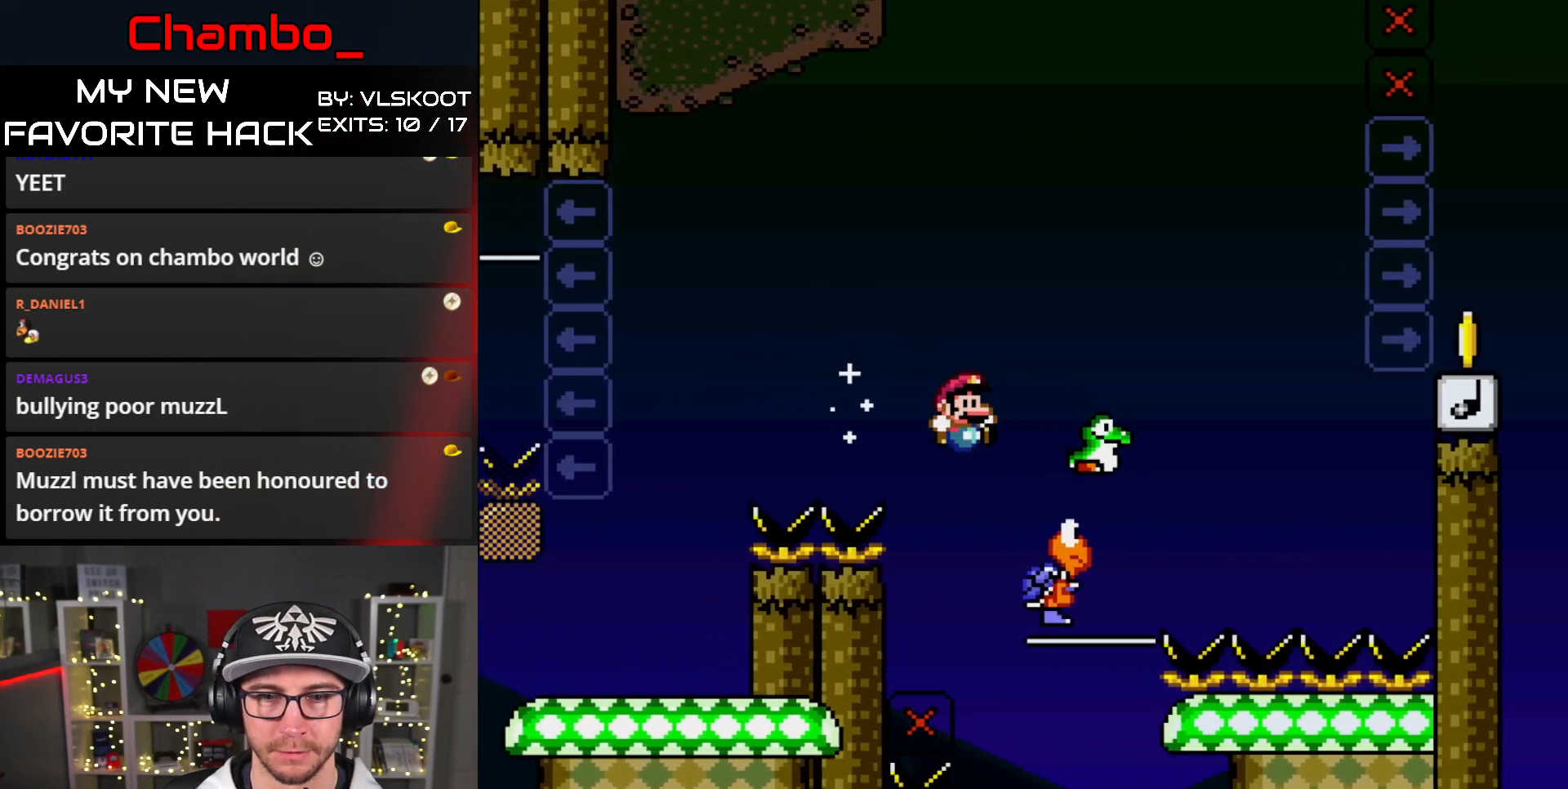
{"buttons": ["B", "Y", "DPAD_RIGHT"], "events": [[67, "DPAD_LEFT", "up"], [83, "DPAD_DOWN", "up"], [83, "DPAD_RIGHT", "down"]]}
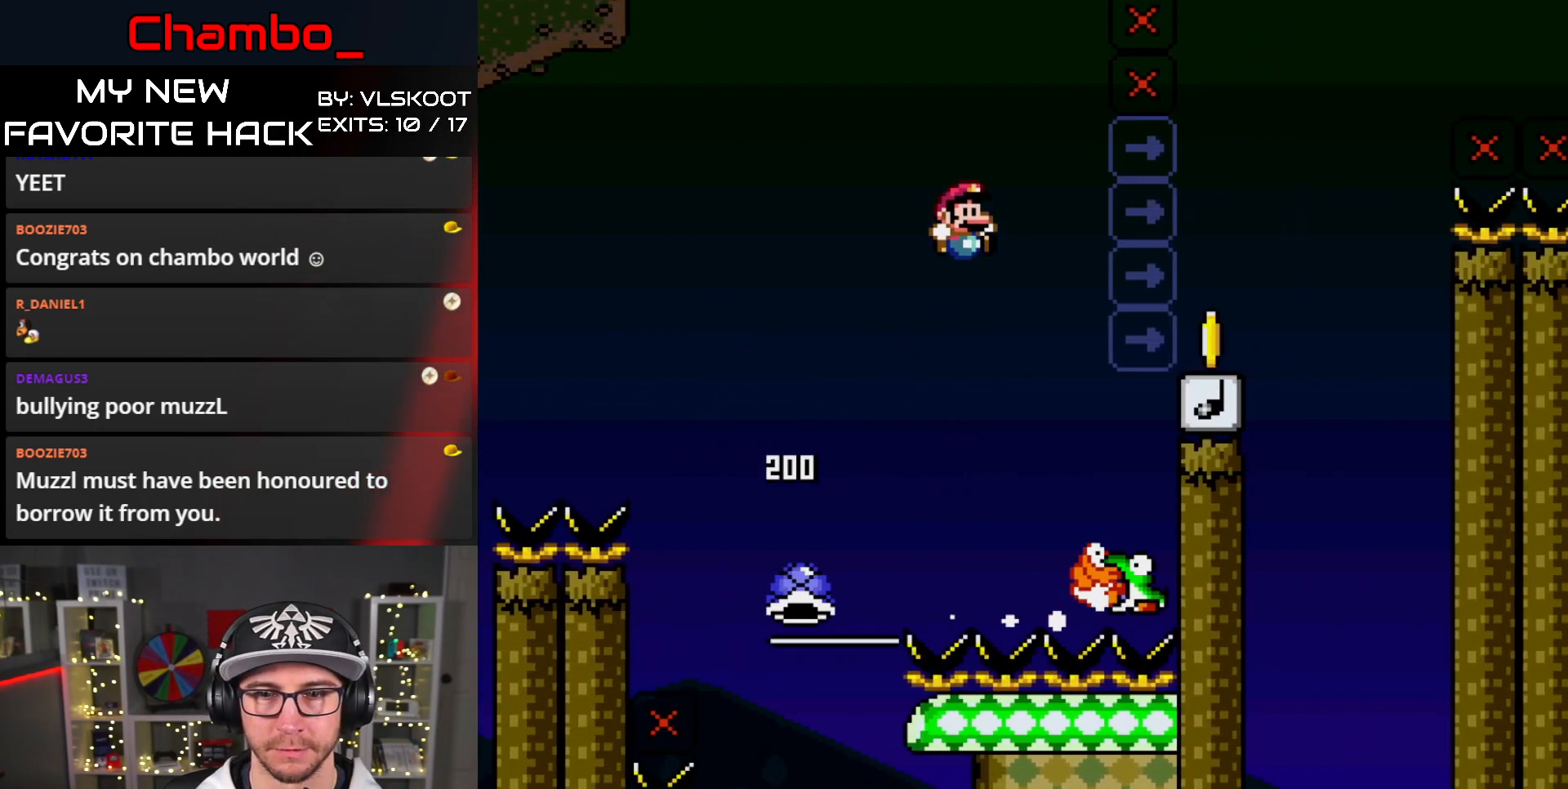
{"buttons": ["B", "Y", "DPAD_LEFT"], "events": [[183, "B", "up"], [333, "B", "down"], [433, "DPAD_LEFT", "down"], [433, "DPAD_RIGHT", "up"]]}
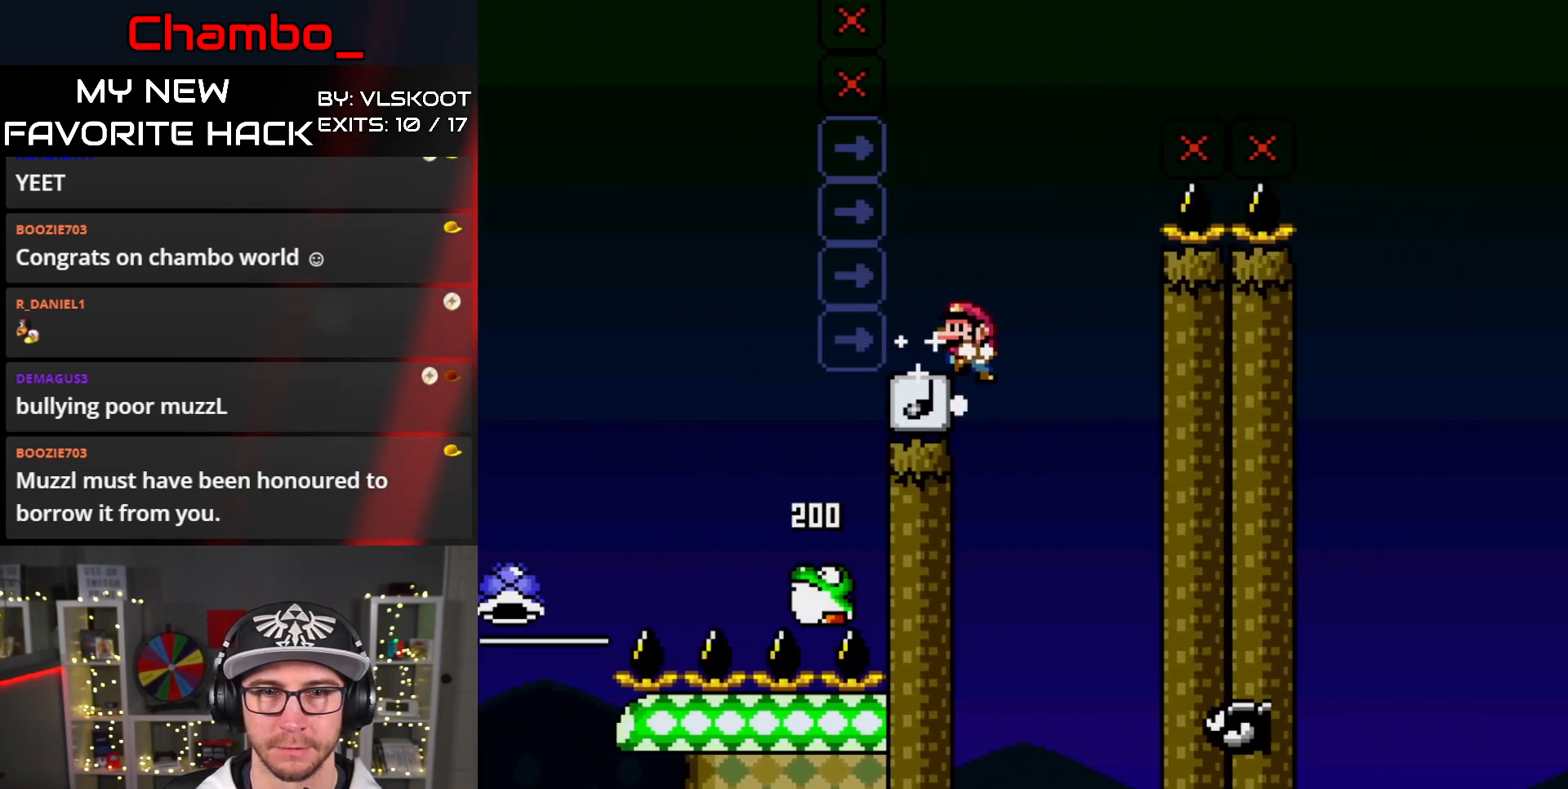
{"buttons": ["B", "Y", "DPAD_LEFT"], "events": []}
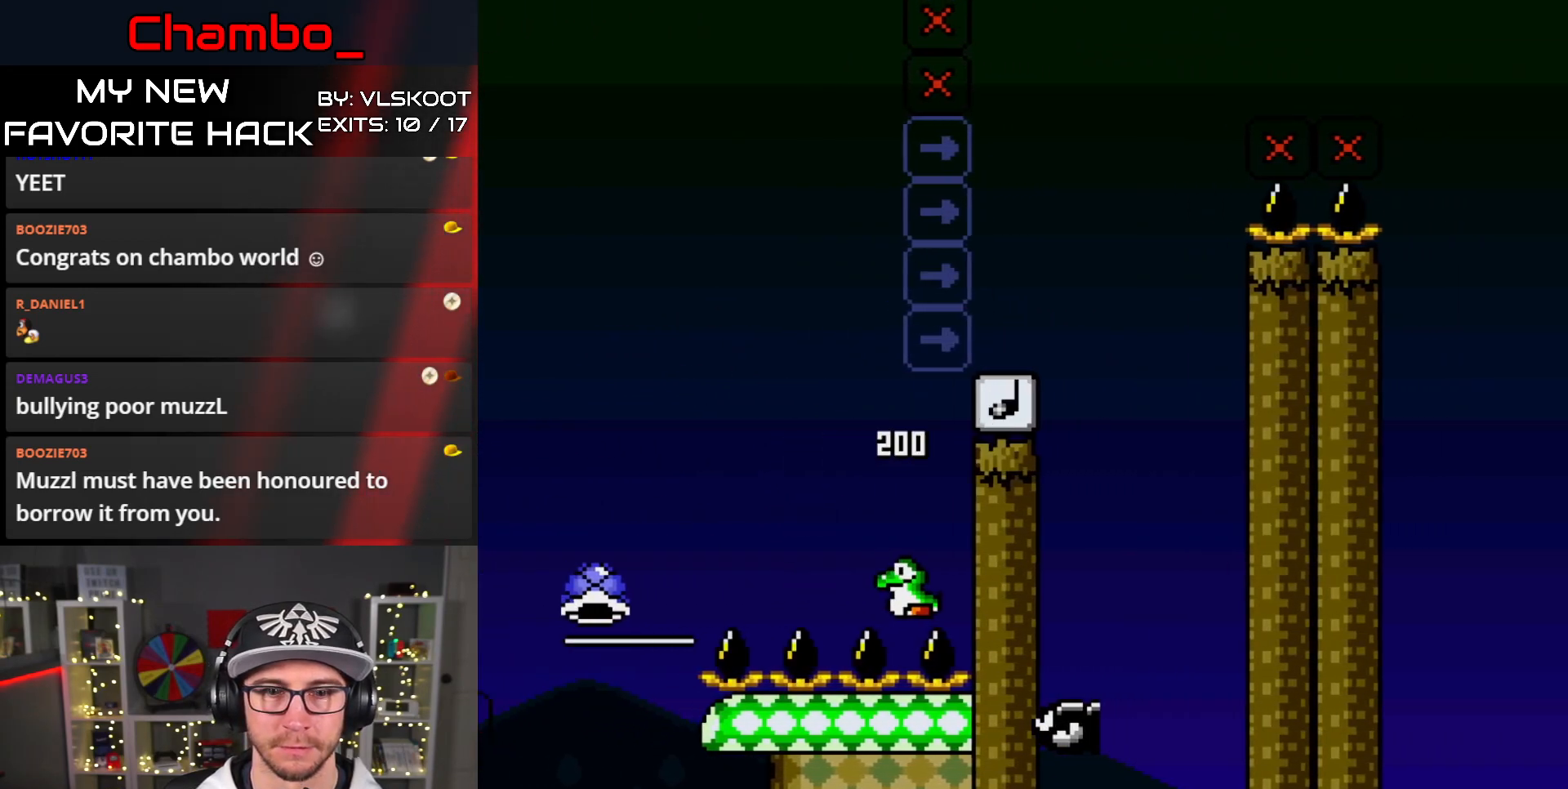
{"buttons": ["B", "Y", "DPAD_RIGHT"], "events": [[450, "DPAD_LEFT", "up"], [450, "DPAD_UP", "down"], [483, "DPAD_RIGHT", "down"], [483, "DPAD_UP", "up"]]}
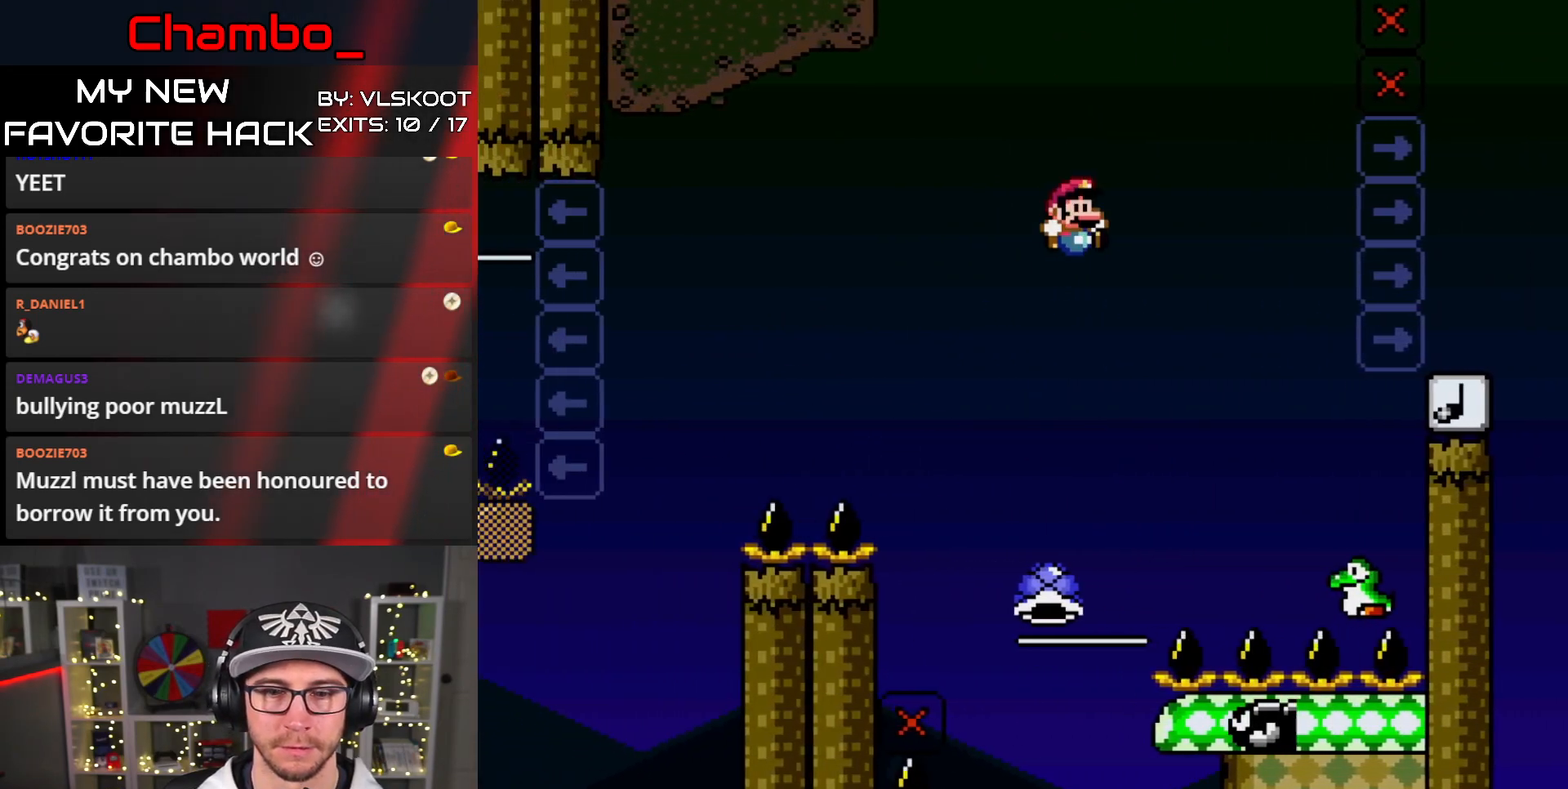
{"buttons": ["B", "Y"], "events": [[17, "Y", "up"], [283, "DPAD_LEFT", "down"], [283, "DPAD_RIGHT", "up"], [383, "DPAD_LEFT", "up"], [383, "DPAD_RIGHT", "down"], [383, "Y", "down"], [467, "DPAD_RIGHT", "up"]]}
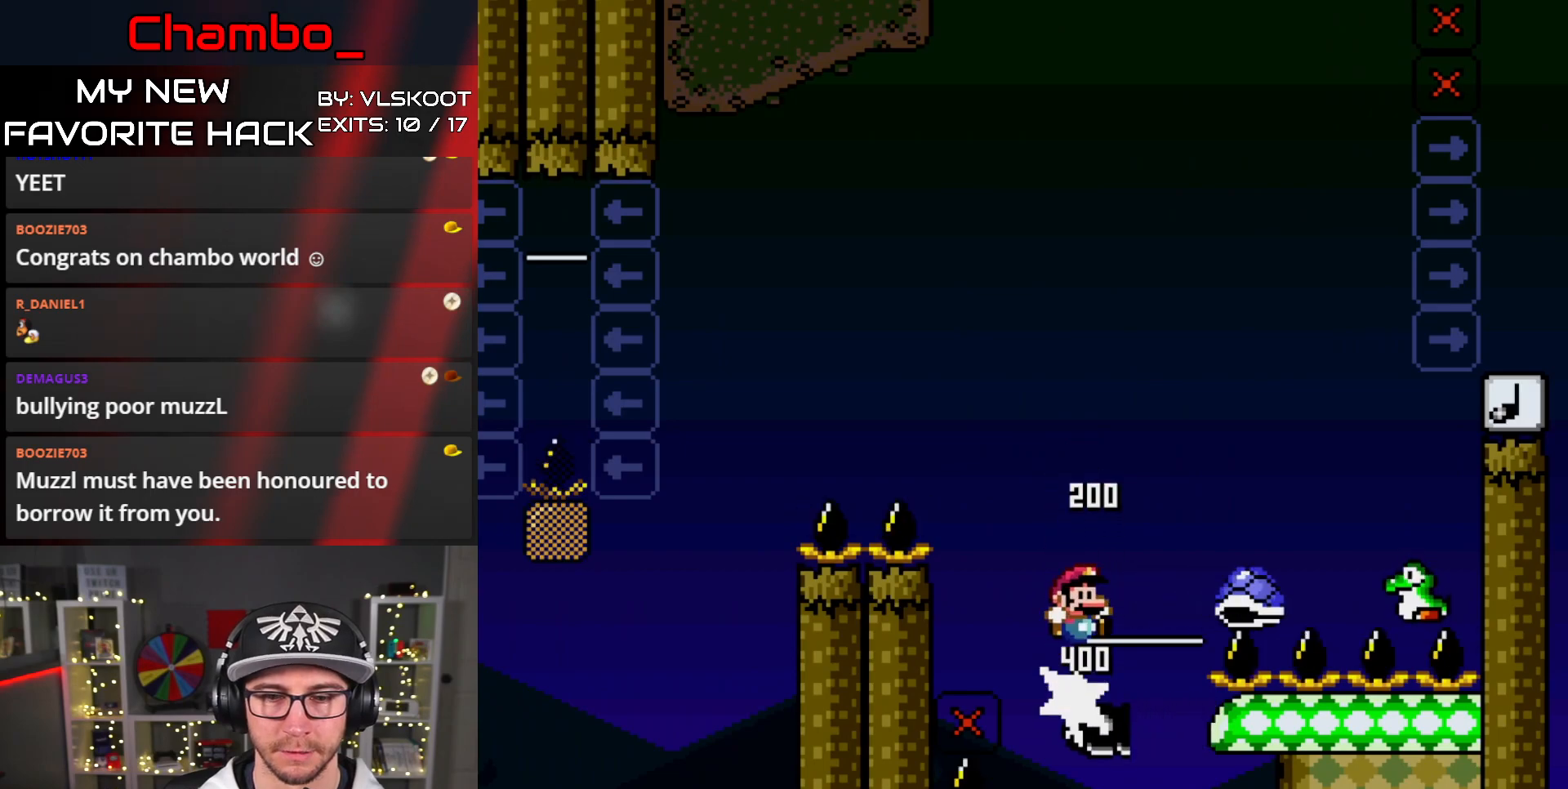
{"buttons": ["B", "Y", "DPAD_RIGHT"], "events": [[33, "DPAD_RIGHT", "down"]]}
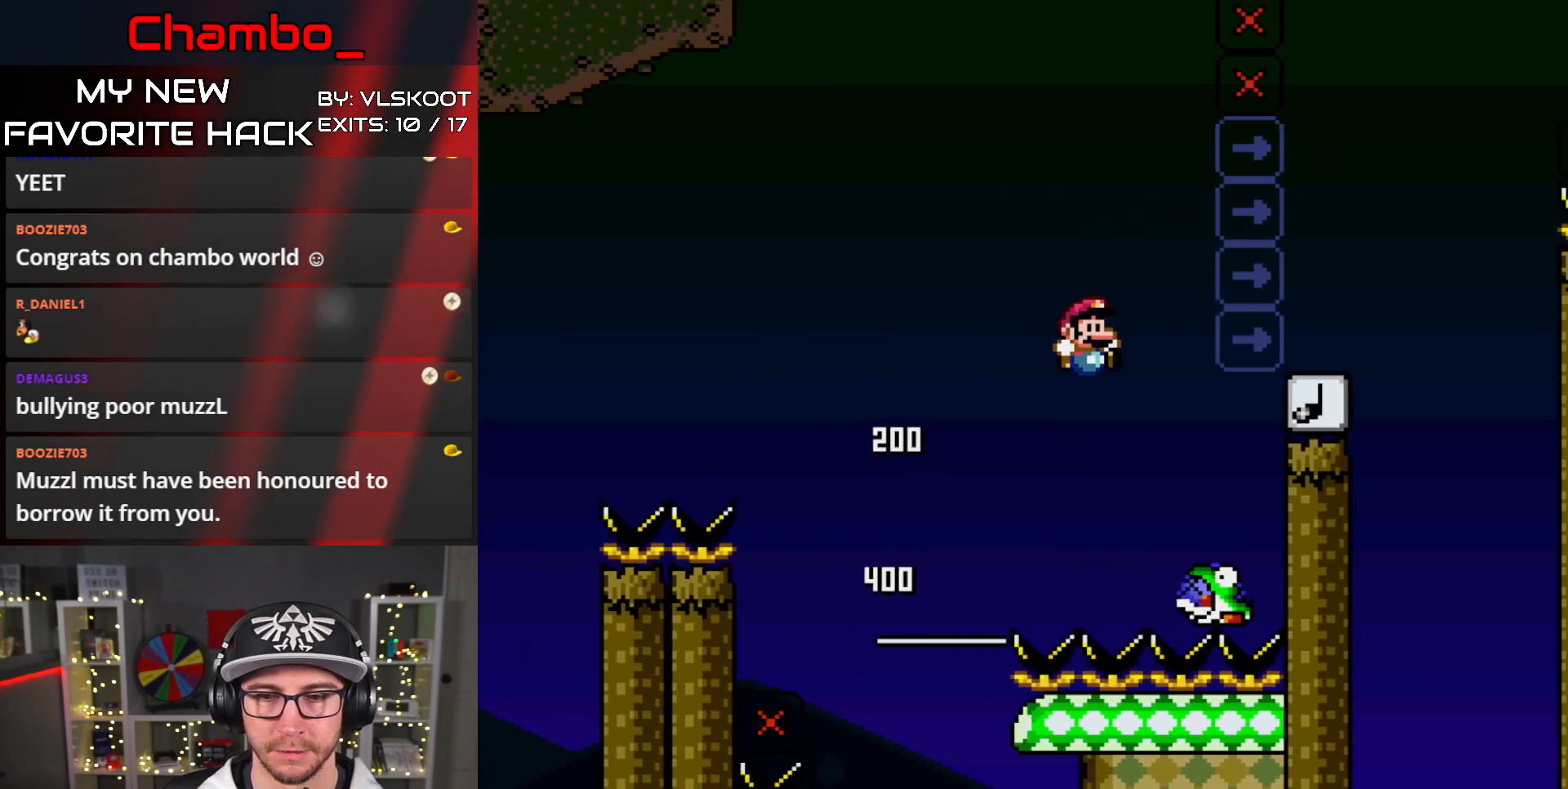
{"buttons": ["Y"], "events": [[150, "DPAD_DOWN", "down"], [150, "DPAD_RIGHT", "up"], [167, "DPAD_DOWN", "up"], [167, "DPAD_LEFT", "down"], [283, "DPAD_LEFT", "up"], [417, "B", "up"]]}
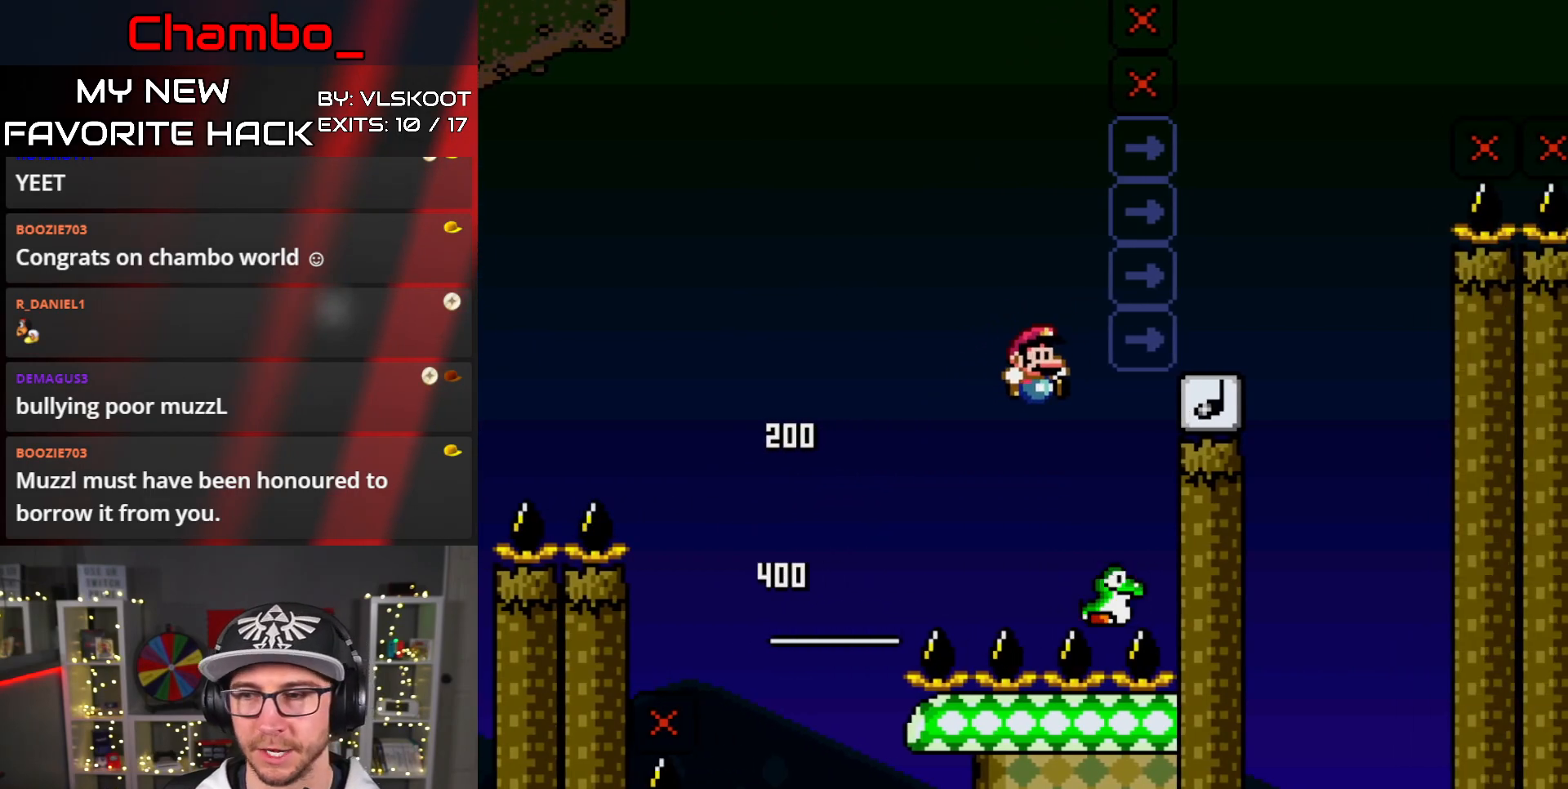
{"buttons": ["Y"], "events": []}
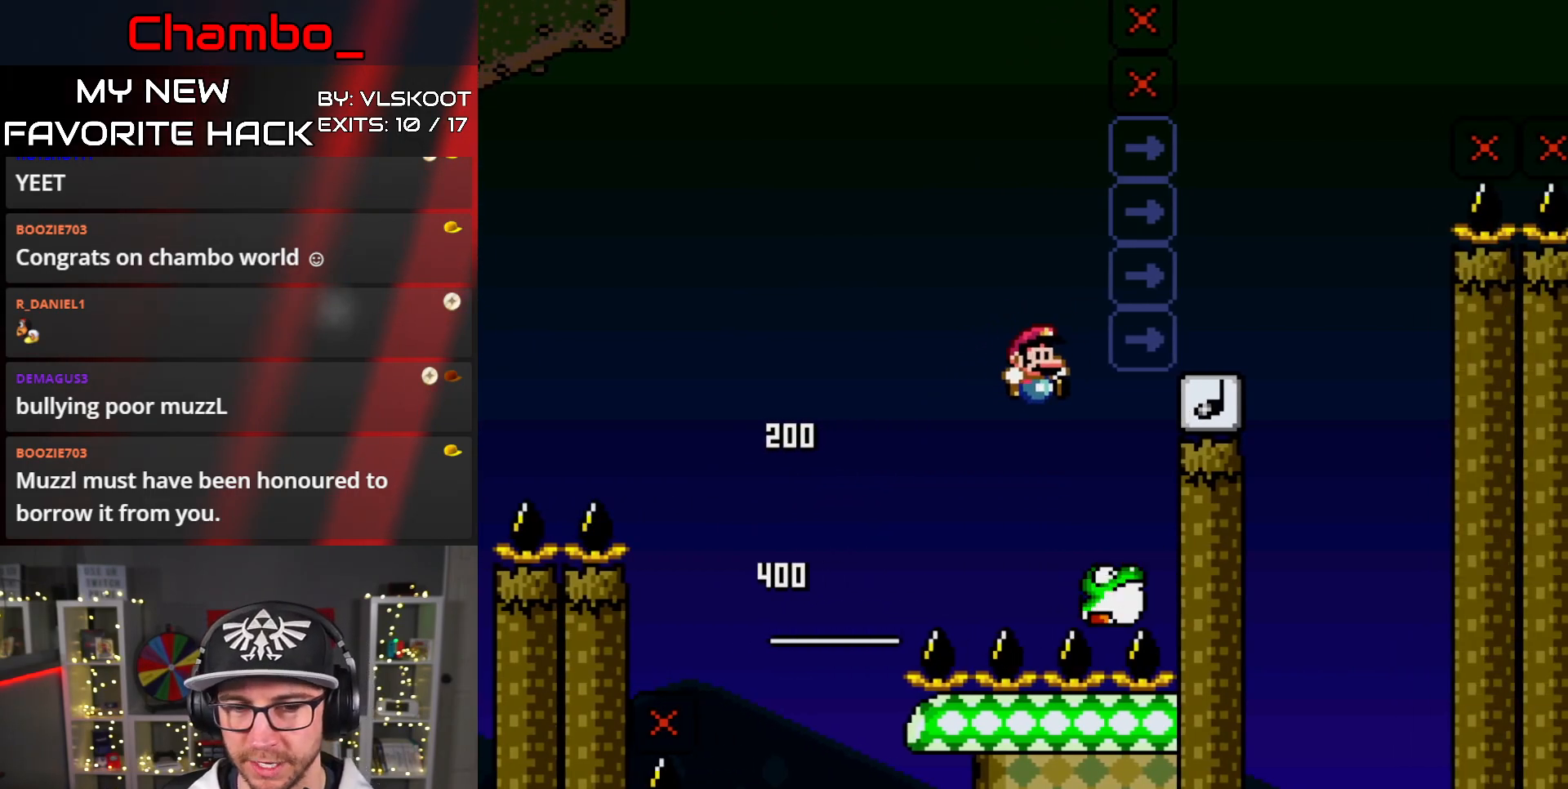
{"buttons": ["Y"], "events": []}
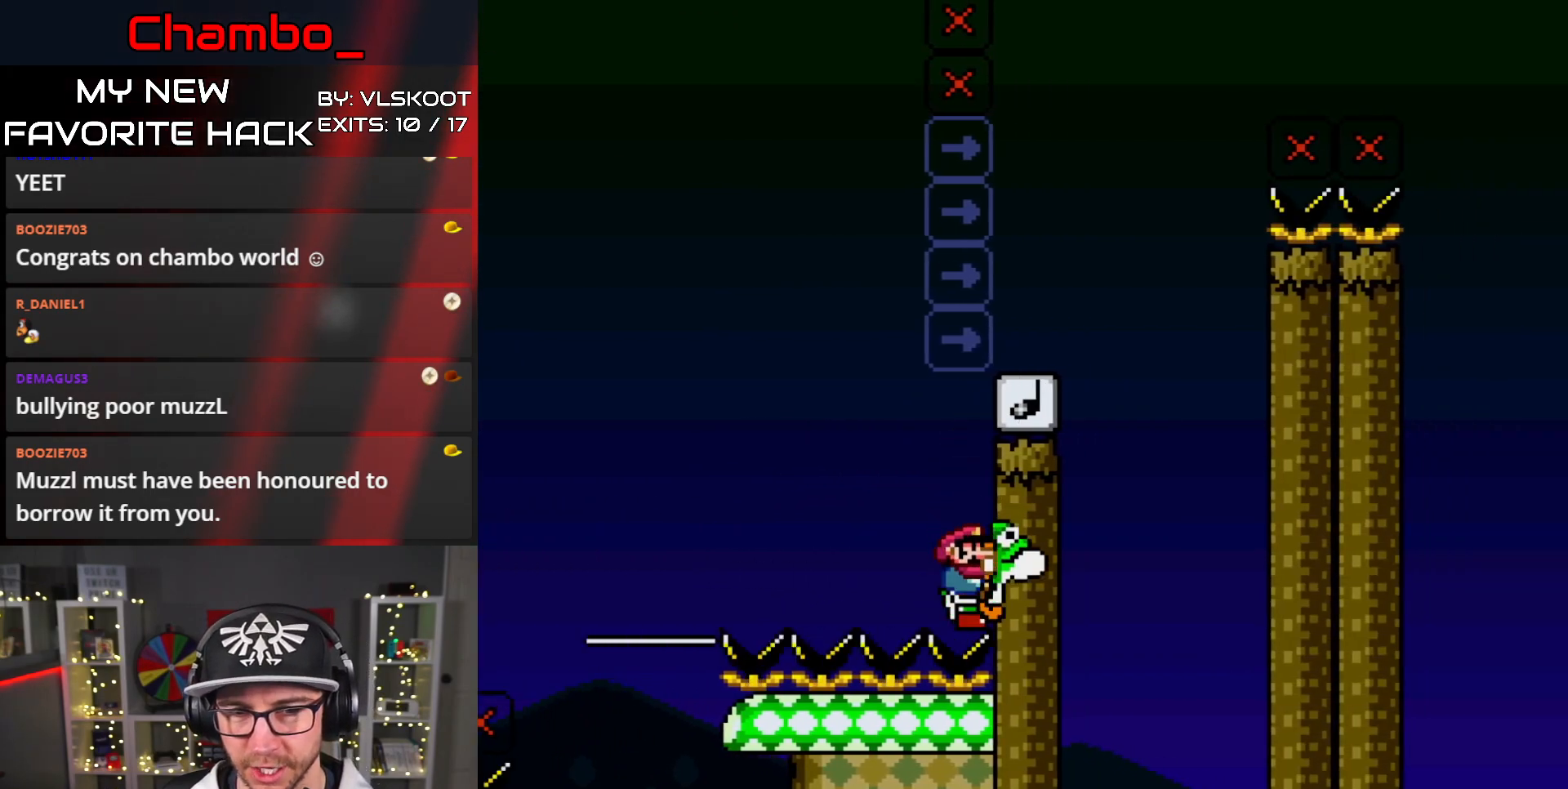
{"buttons": ["B", "Y", "DPAD_RIGHT"], "events": [[50, "DPAD_LEFT", "down"], [217, "B", "down"], [283, "DPAD_LEFT", "up"], [300, "DPAD_UP", "down"], [317, "DPAD_RIGHT", "down"], [317, "DPAD_UP", "up"]]}
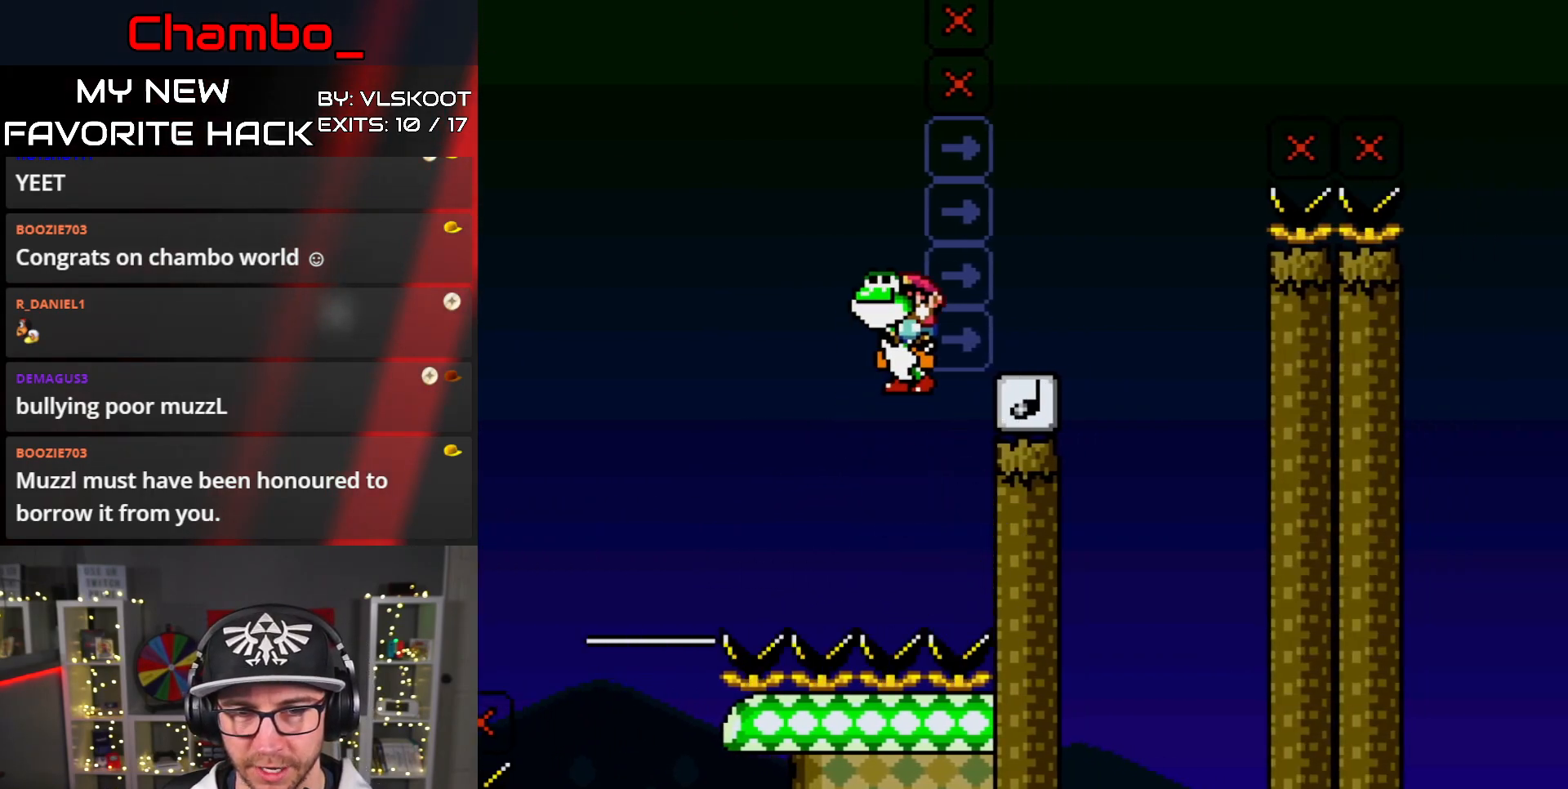
{"buttons": ["B", "Y", "DPAD_RIGHT"], "events": [[50, "B", "up"], [233, "B", "down"]]}
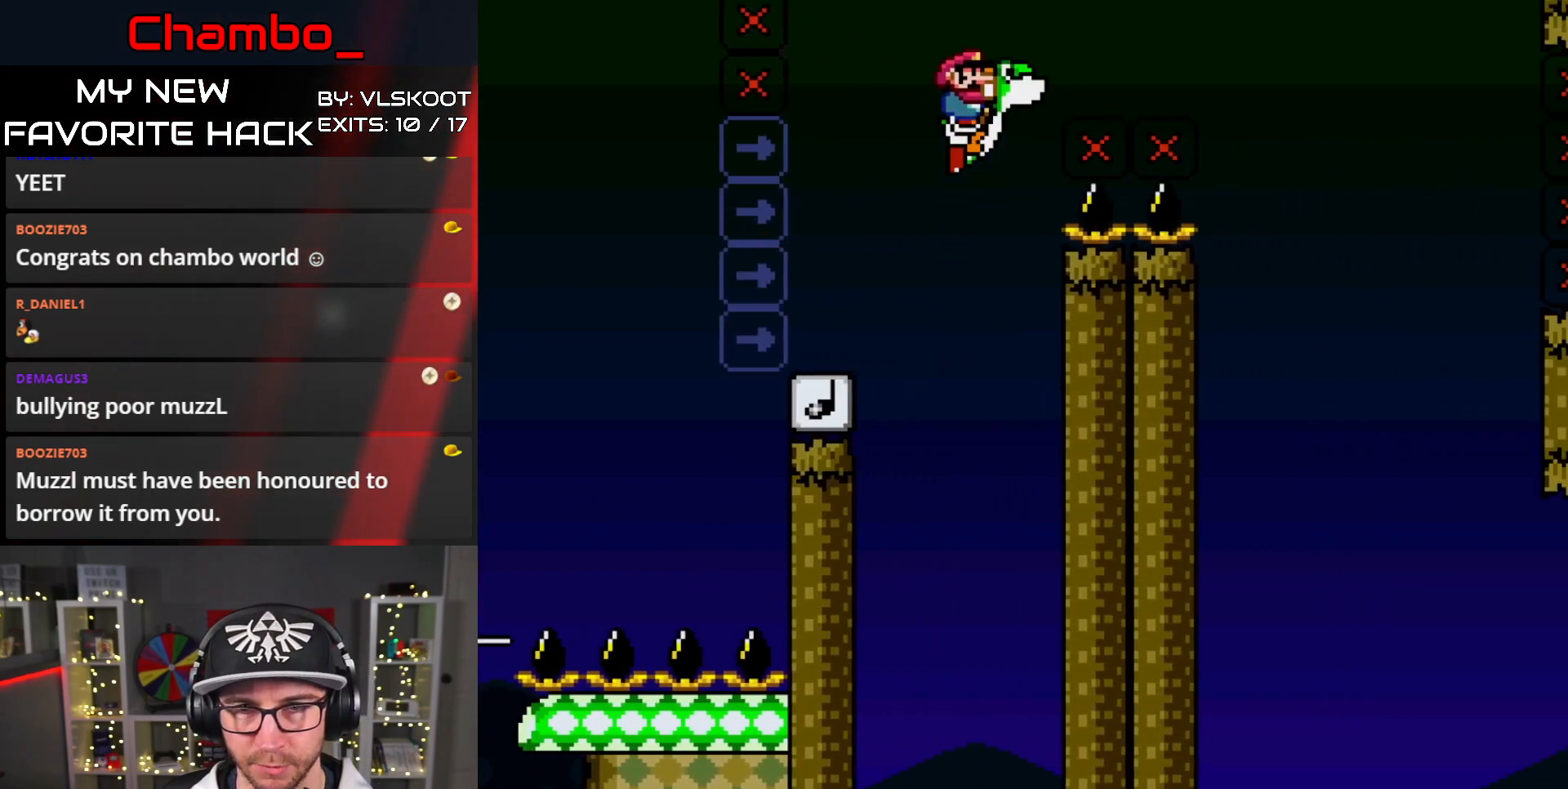
{"buttons": ["Y", "DPAD_RIGHT"], "events": [[350, "B", "up"]]}
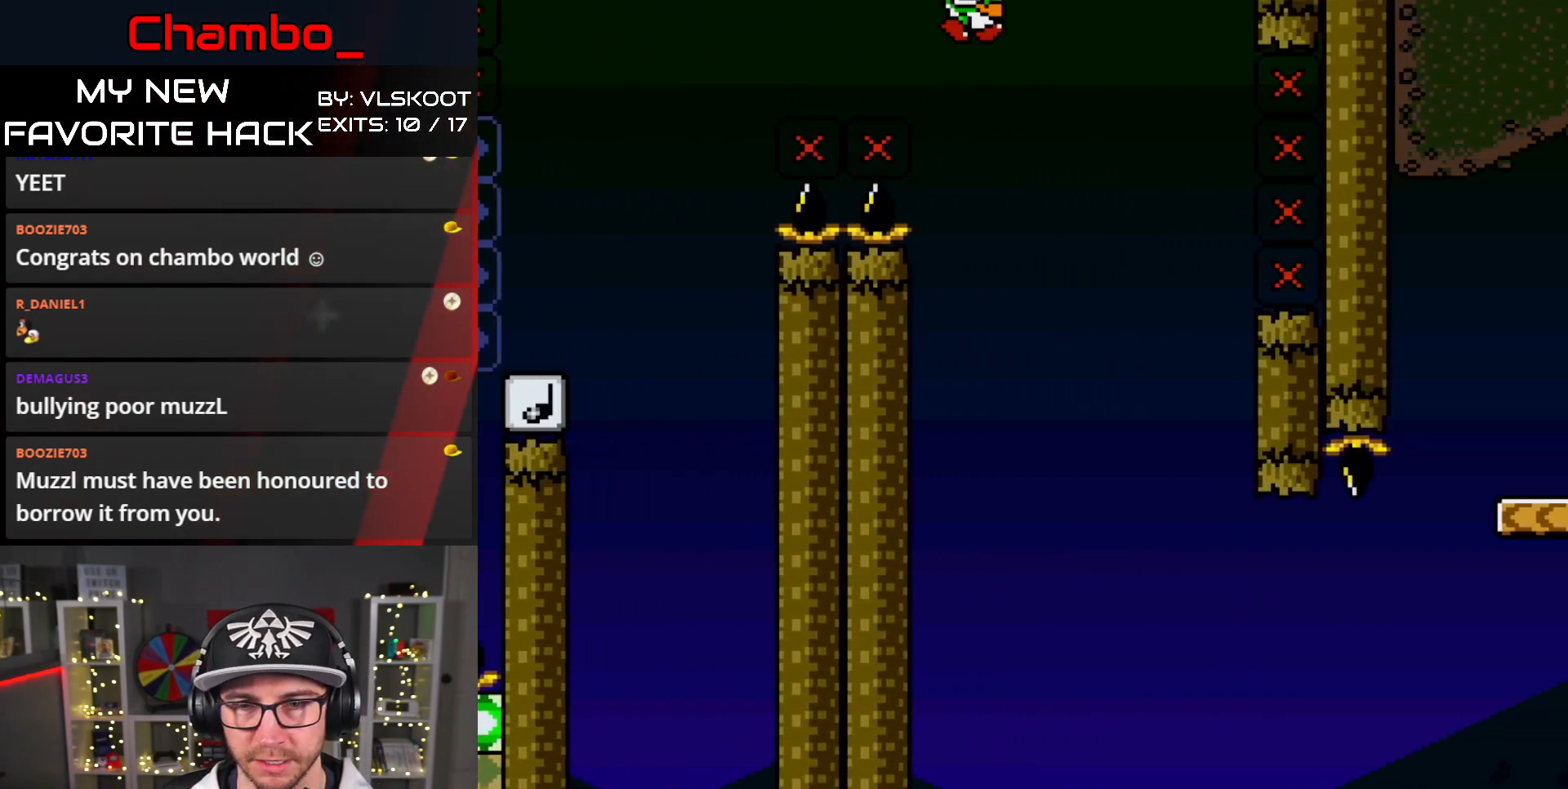
{"buttons": ["B", "Y", "DPAD_RIGHT"], "events": [[33, "B", "down"], [50, "DPAD_DOWN", "down"], [50, "DPAD_RIGHT", "up"], [83, "DPAD_DOWN", "up"], [83, "DPAD_LEFT", "down"], [150, "DPAD_DOWN", "down"], [150, "DPAD_LEFT", "up"], [167, "DPAD_DOWN", "up"], [167, "DPAD_RIGHT", "down"]]}
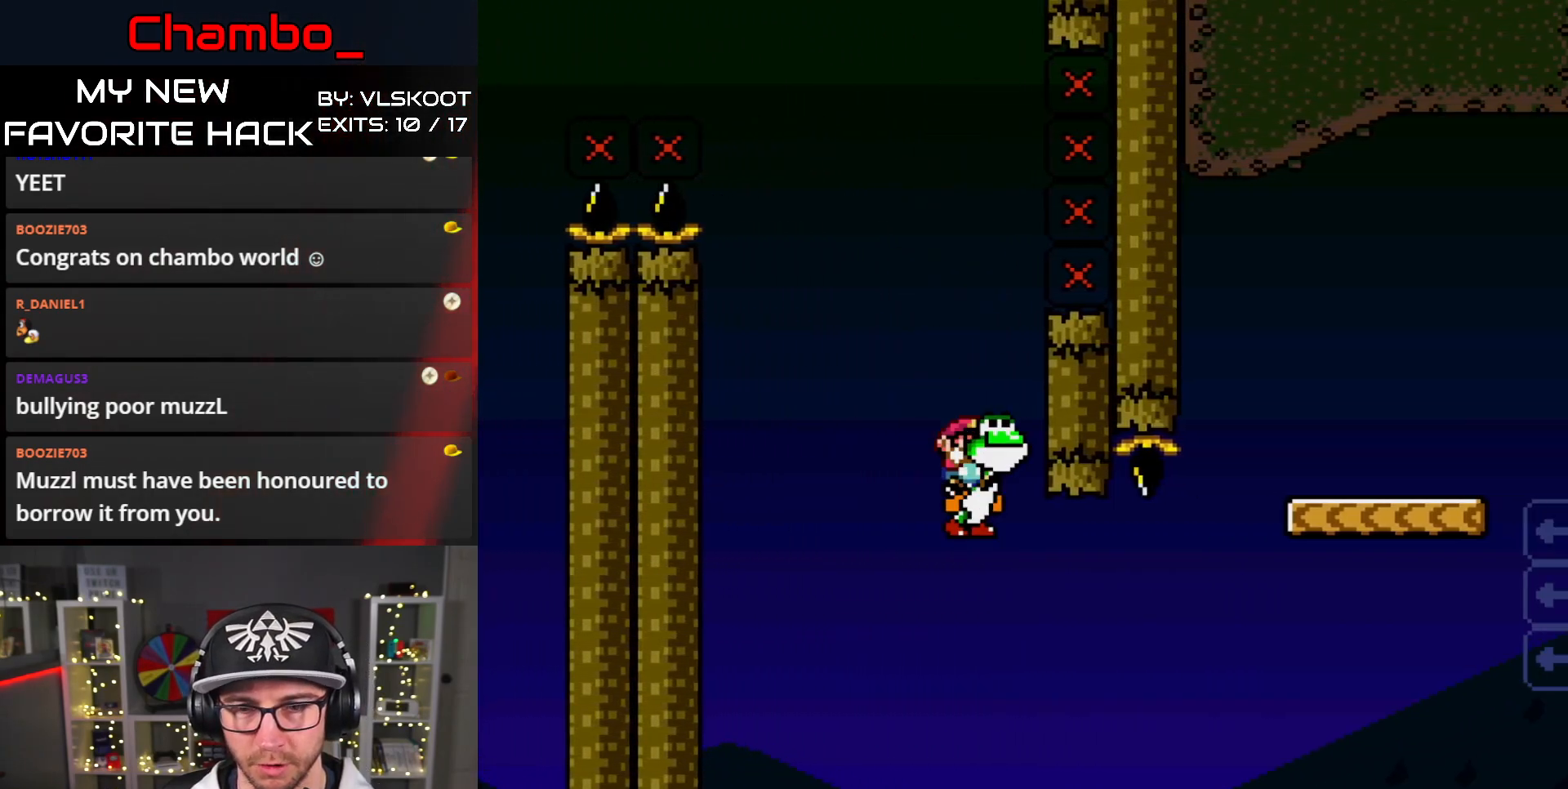
{"buttons": ["A", "DPAD_RIGHT"], "events": [[267, "Y", "up"], [300, "A", "down"], [300, "B", "up"]]}
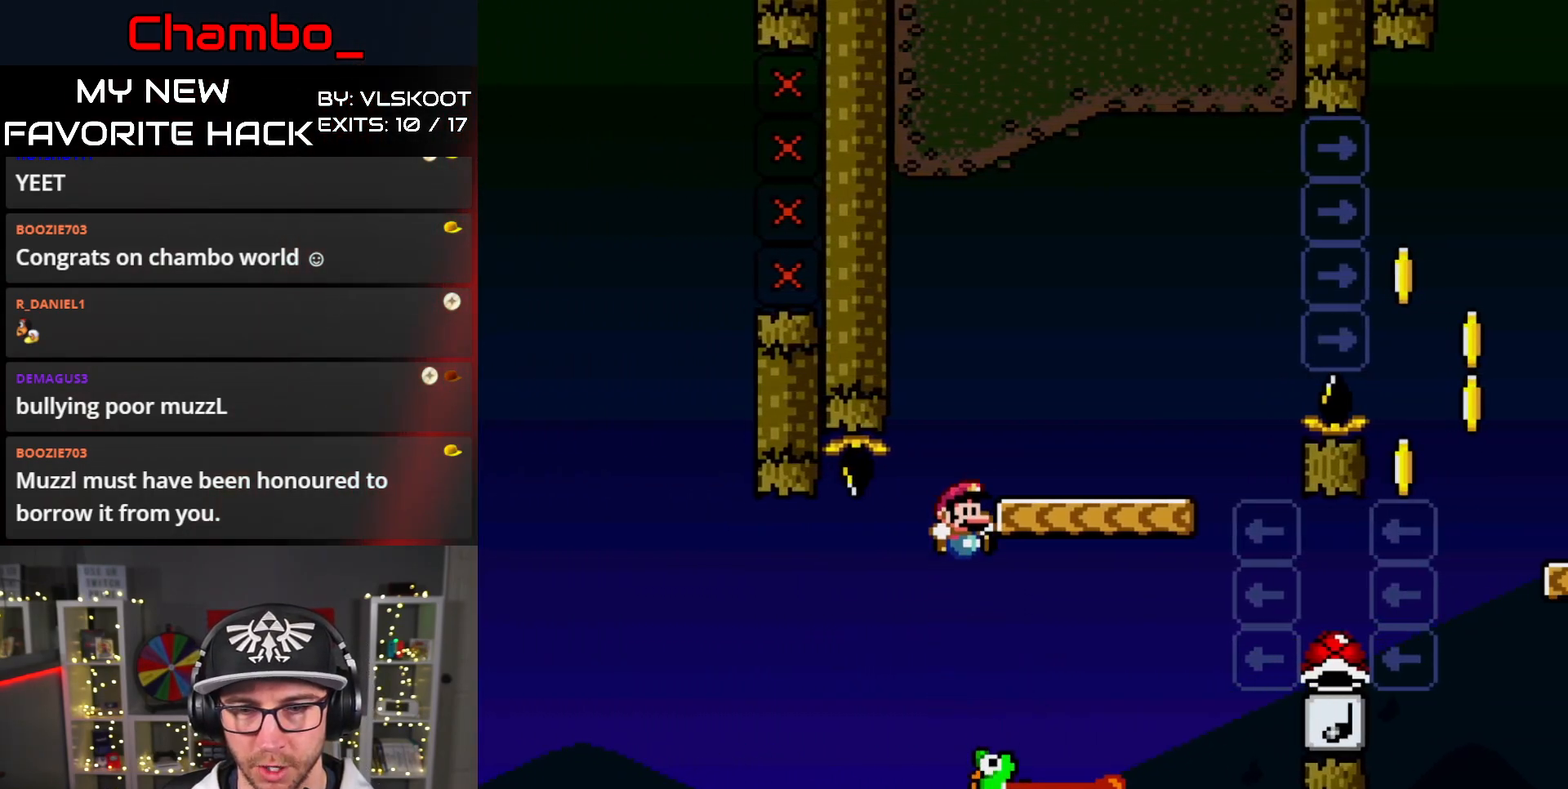
{"buttons": ["Y", "DPAD_RIGHT"], "events": [[17, "DPAD_RIGHT", "up"], [50, "DPAD_DOWN", "down"], [50, "DPAD_LEFT", "down"], [67, "DPAD_DOWN", "up"], [200, "DPAD_DOWN", "down"], [200, "DPAD_LEFT", "up"], [217, "DPAD_DOWN", "up"], [217, "DPAD_RIGHT", "down"], [317, "A", "up"], [383, "Y", "down"]]}
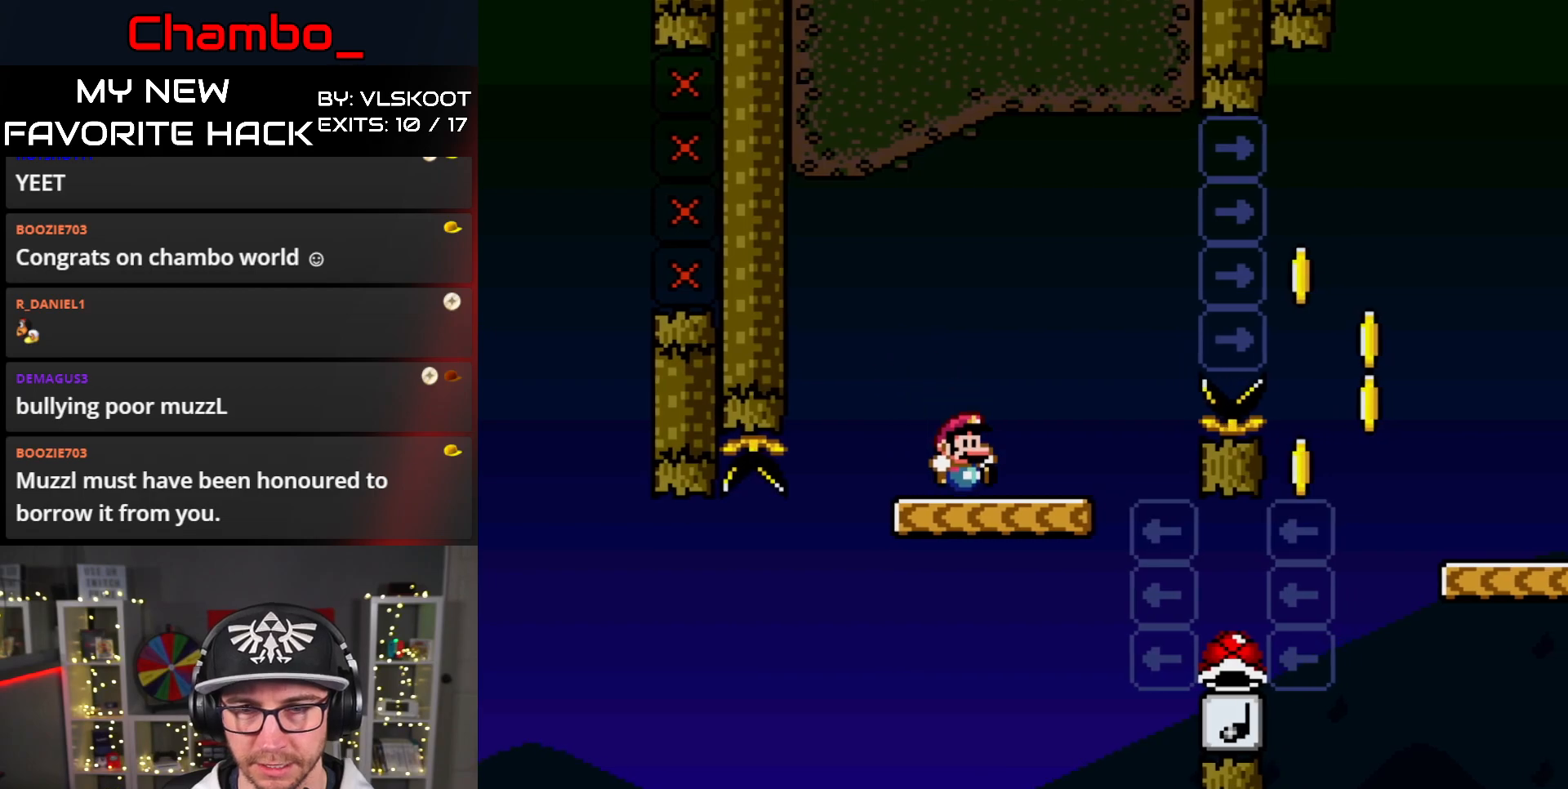
{"buttons": ["B", "Y", "DPAD_RIGHT"], "events": [[83, "B", "down"], [217, "B", "up"], [333, "B", "down"]]}
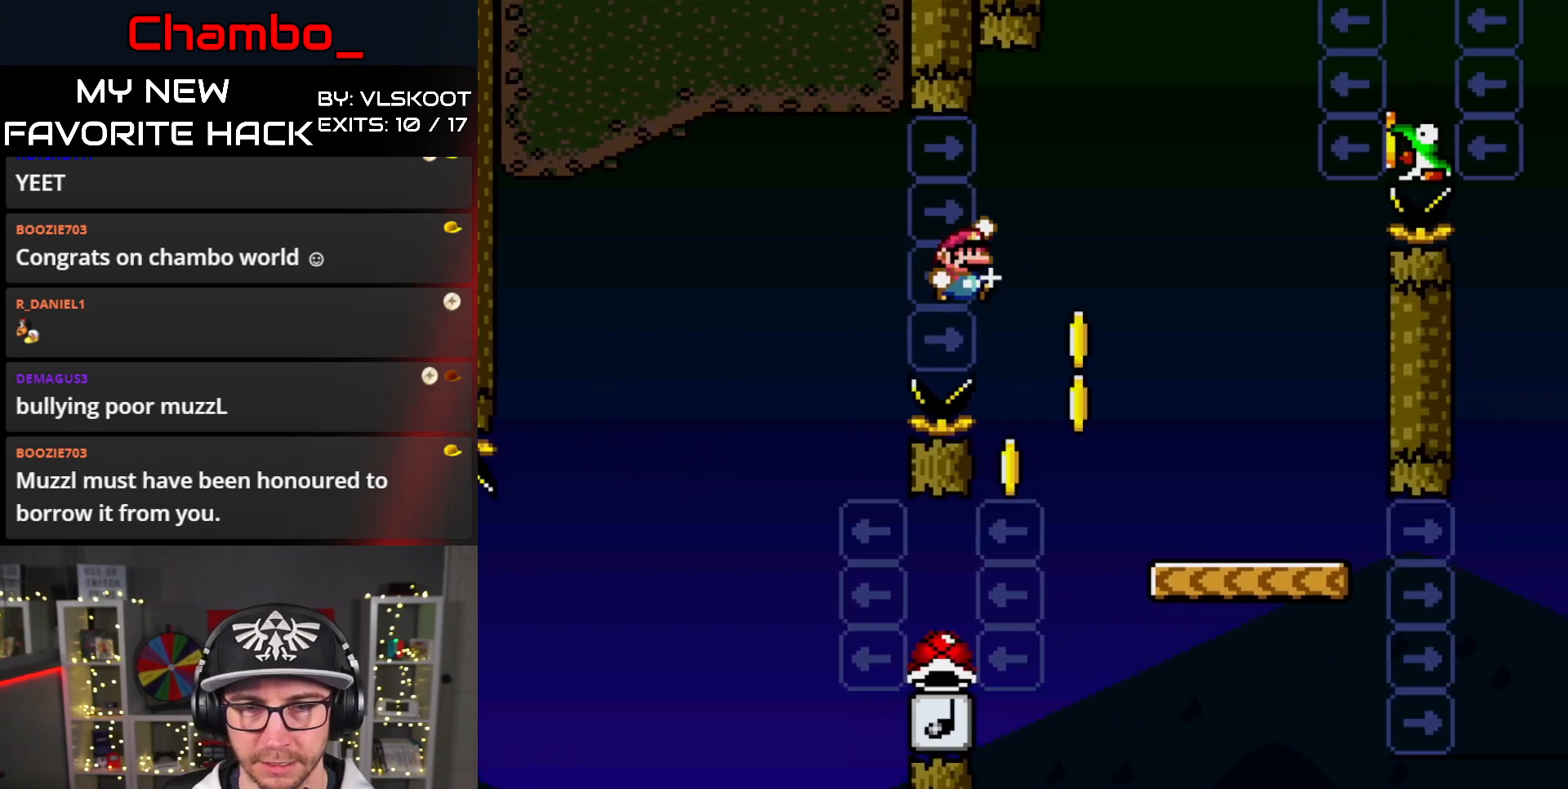
{"buttons": ["Y", "DPAD_LEFT"], "events": [[50, "DPAD_DOWN", "down"], [50, "DPAD_RIGHT", "up"], [67, "DPAD_DOWN", "up"], [67, "DPAD_LEFT", "down"], [183, "DPAD_LEFT", "up"], [200, "B", "up"], [250, "DPAD_LEFT", "down"], [333, "B", "down"], [383, "B", "up"]]}
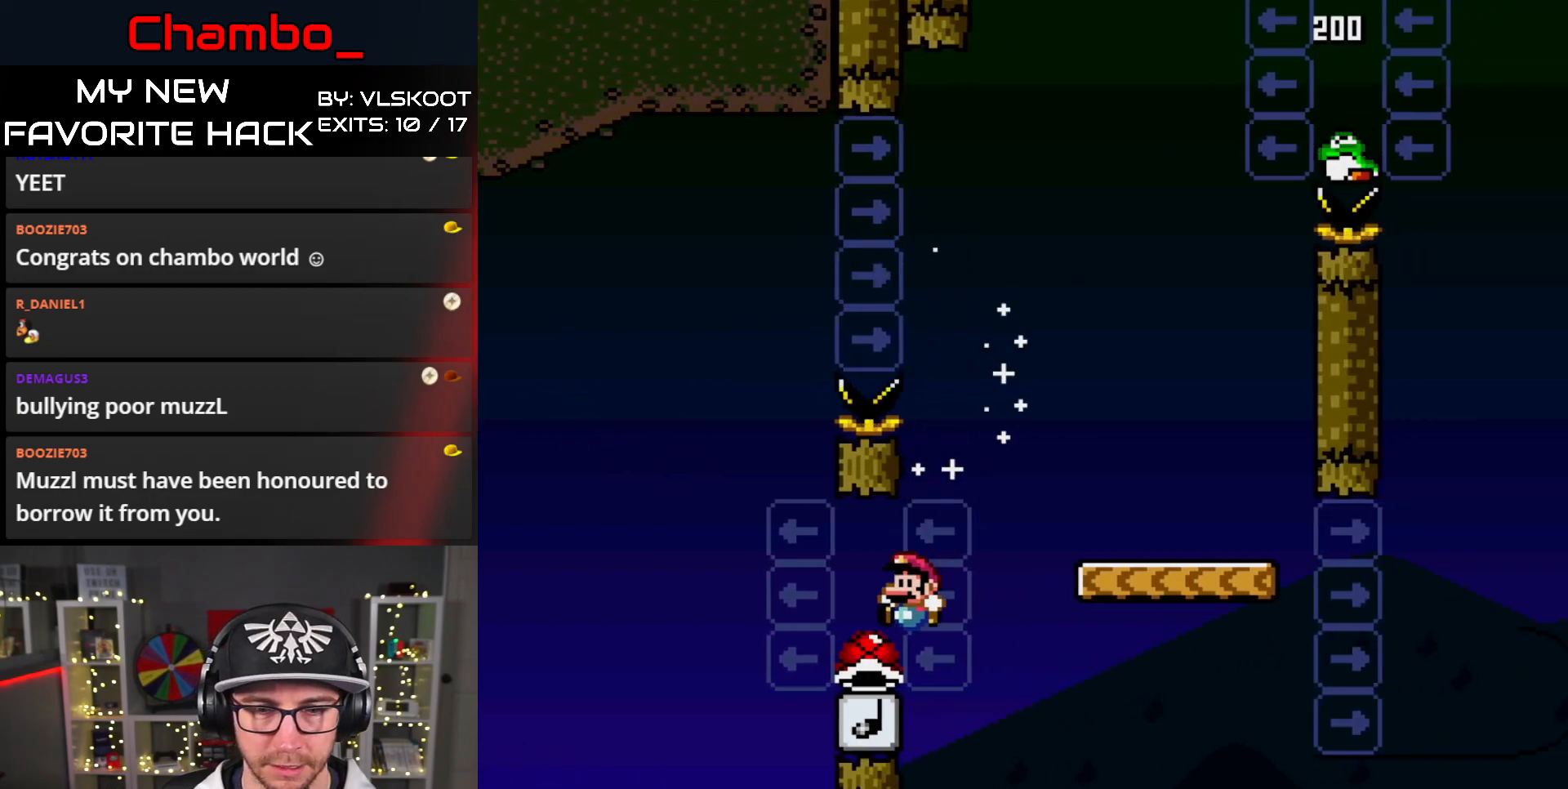
{"buttons": ["B", "Y", "DPAD_RIGHT"], "events": [[117, "B", "down"], [200, "DPAD_UP", "down"], [233, "DPAD_LEFT", "up"], [250, "DPAD_RIGHT", "down"], [250, "DPAD_UP", "up"]]}
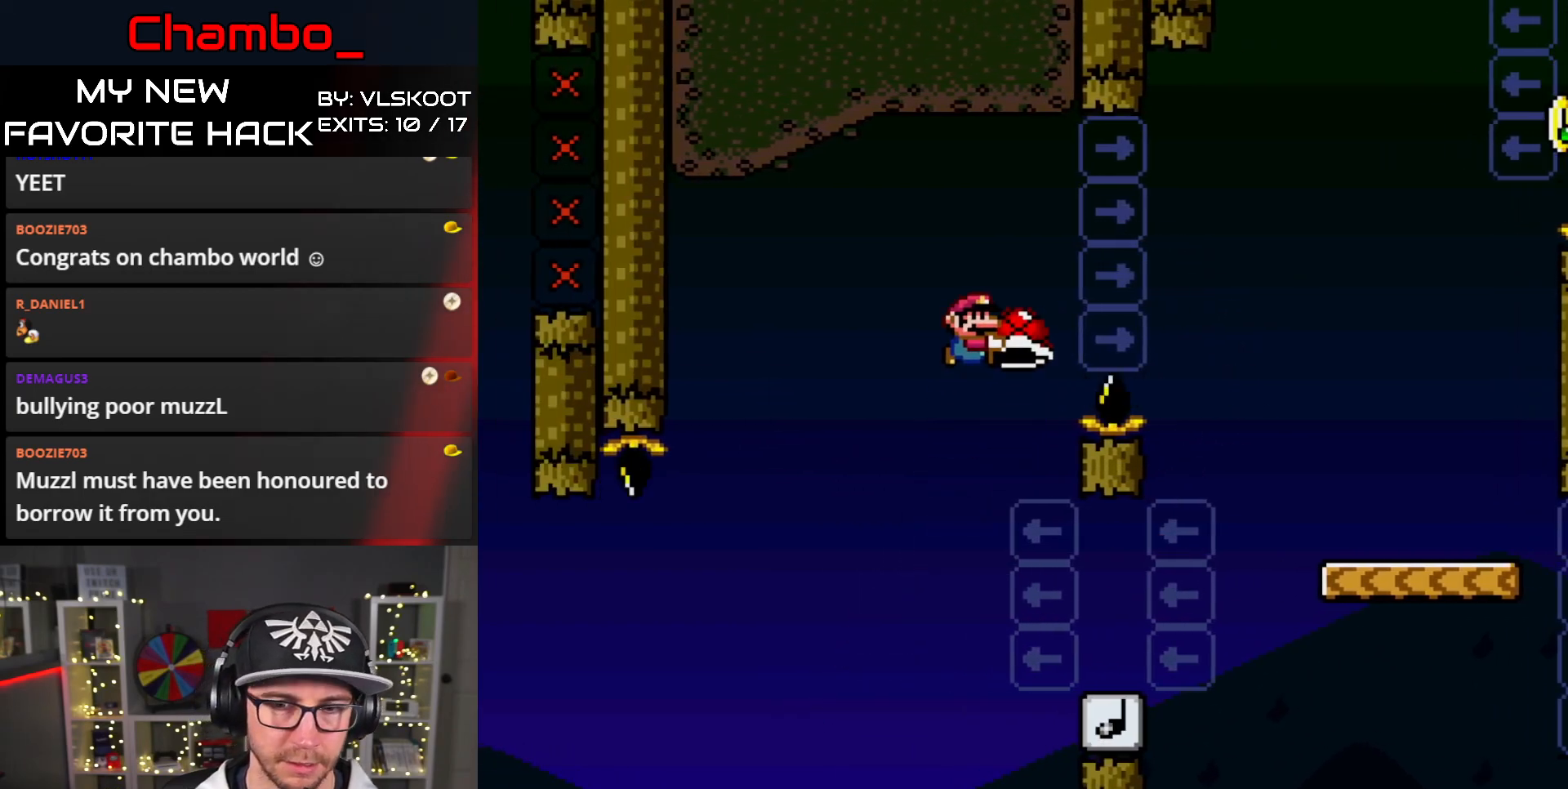
{"buttons": ["B", "Y", "DPAD_RIGHT"], "events": []}
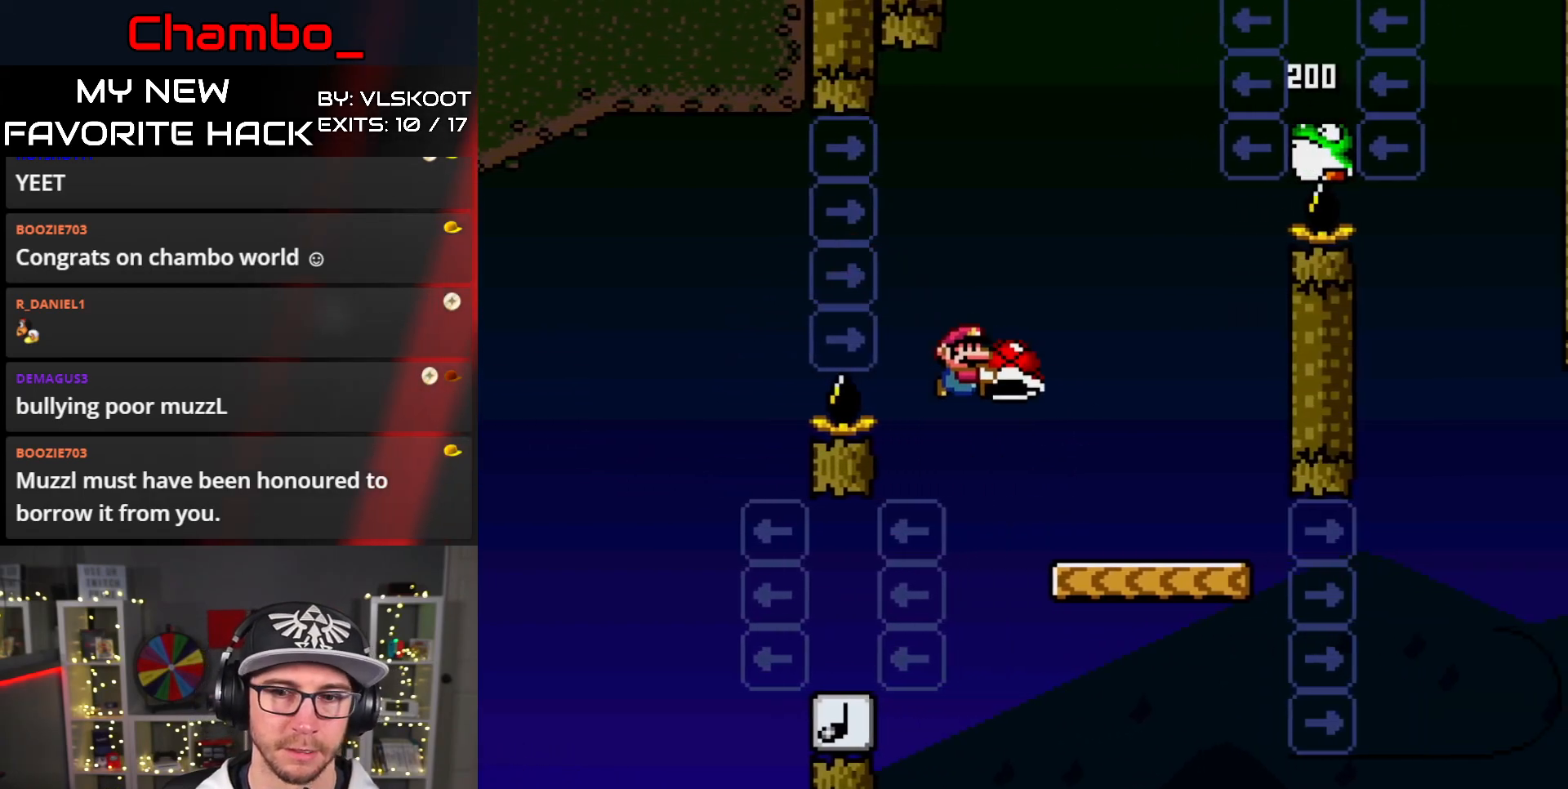
{"buttons": ["Y"], "events": [[233, "B", "up"], [233, "DPAD_RIGHT", "up"], [233, "DPAD_UP", "down"], [250, "DPAD_LEFT", "down"], [250, "DPAD_UP", "up"], [400, "DPAD_UP", "down"], [417, "DPAD_LEFT", "up"], [433, "DPAD_RIGHT", "down"], [433, "DPAD_UP", "up"], [467, "DPAD_RIGHT", "up"]]}
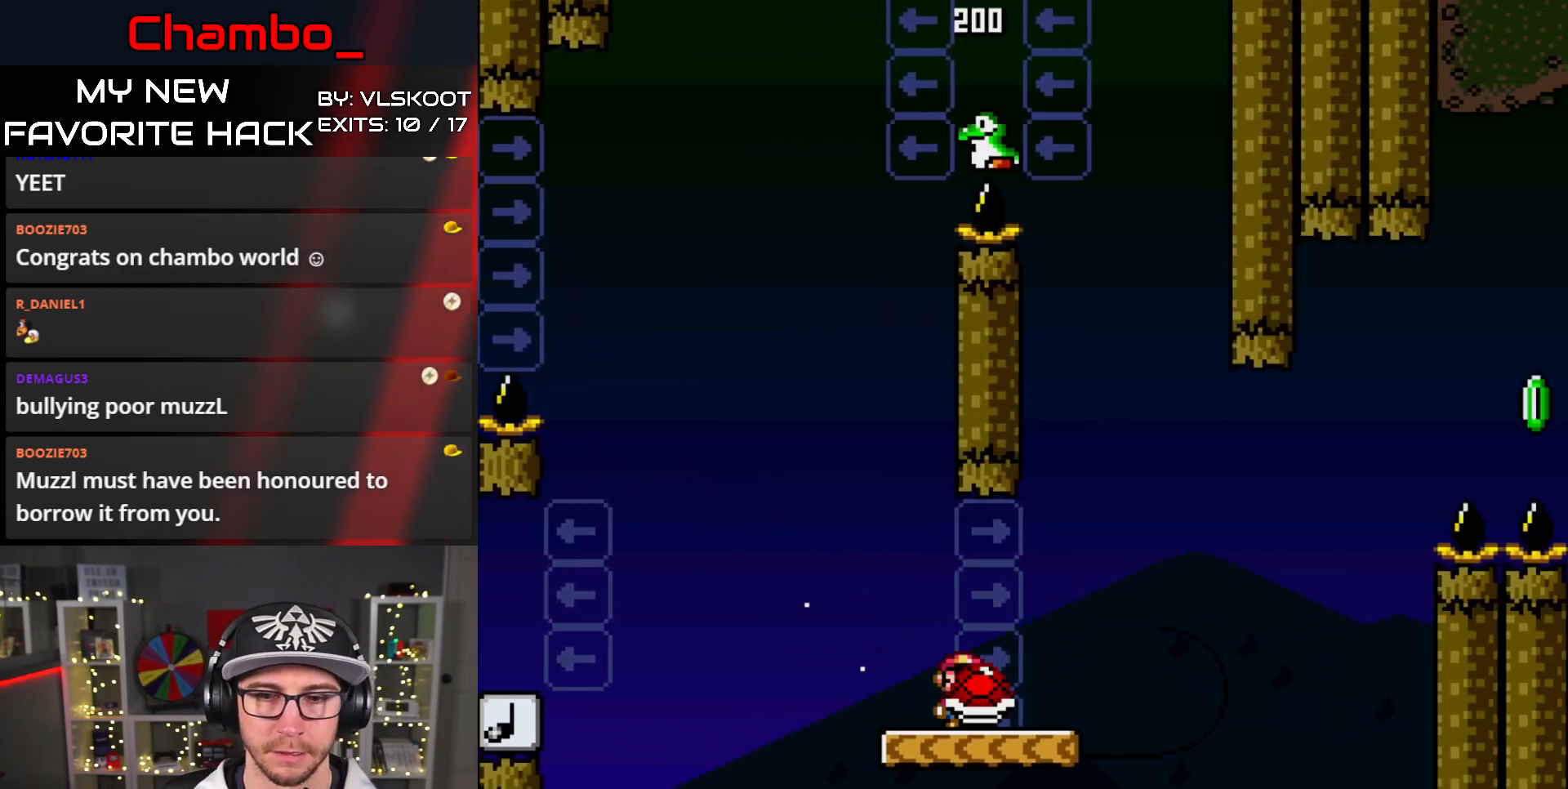
{"buttons": ["Y"], "events": [[183, "DPAD_RIGHT", "down"], [350, "DPAD_RIGHT", "up"]]}
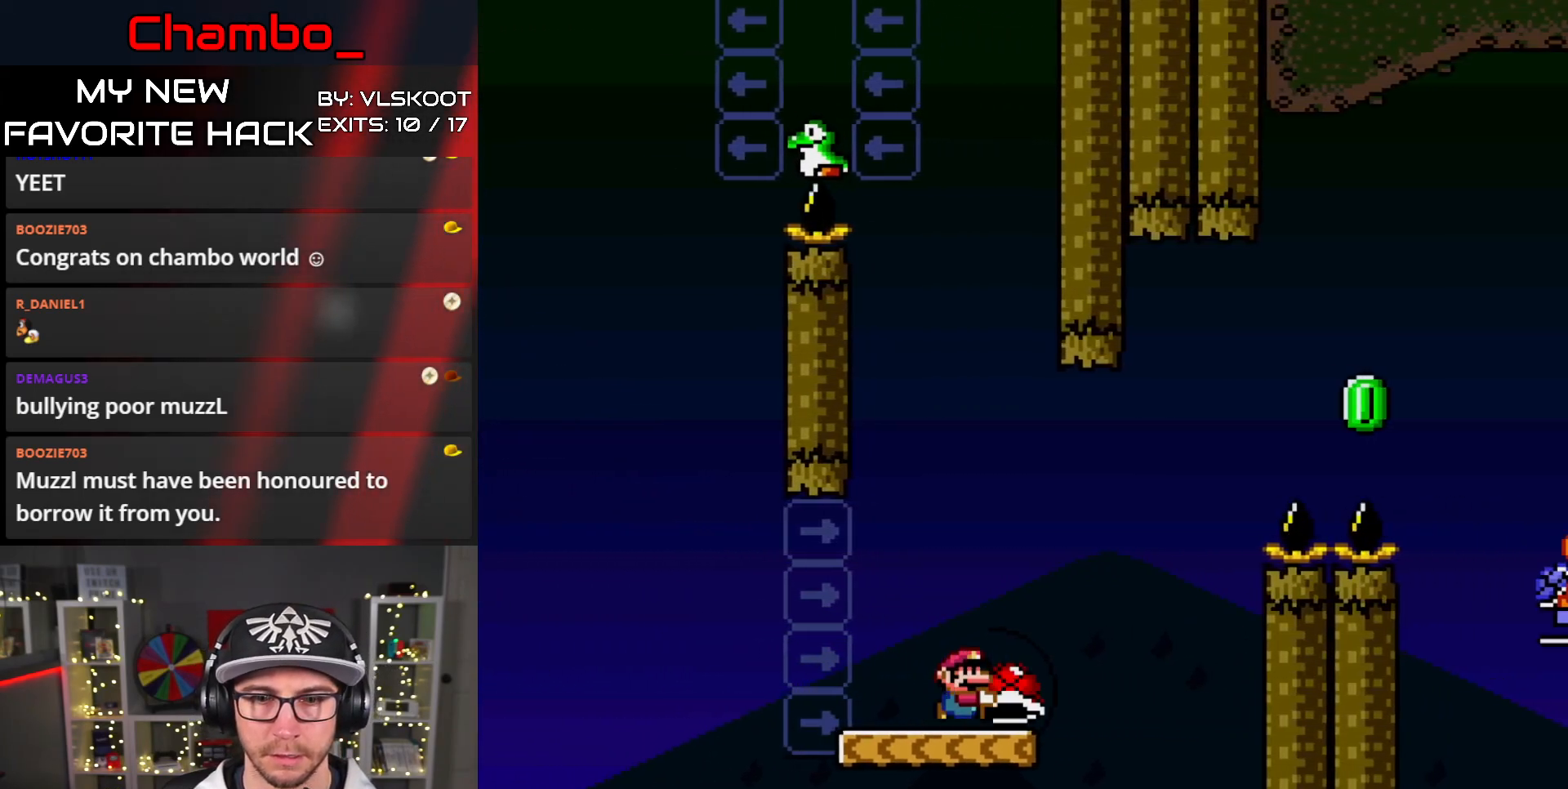
{"buttons": ["Y"], "events": []}
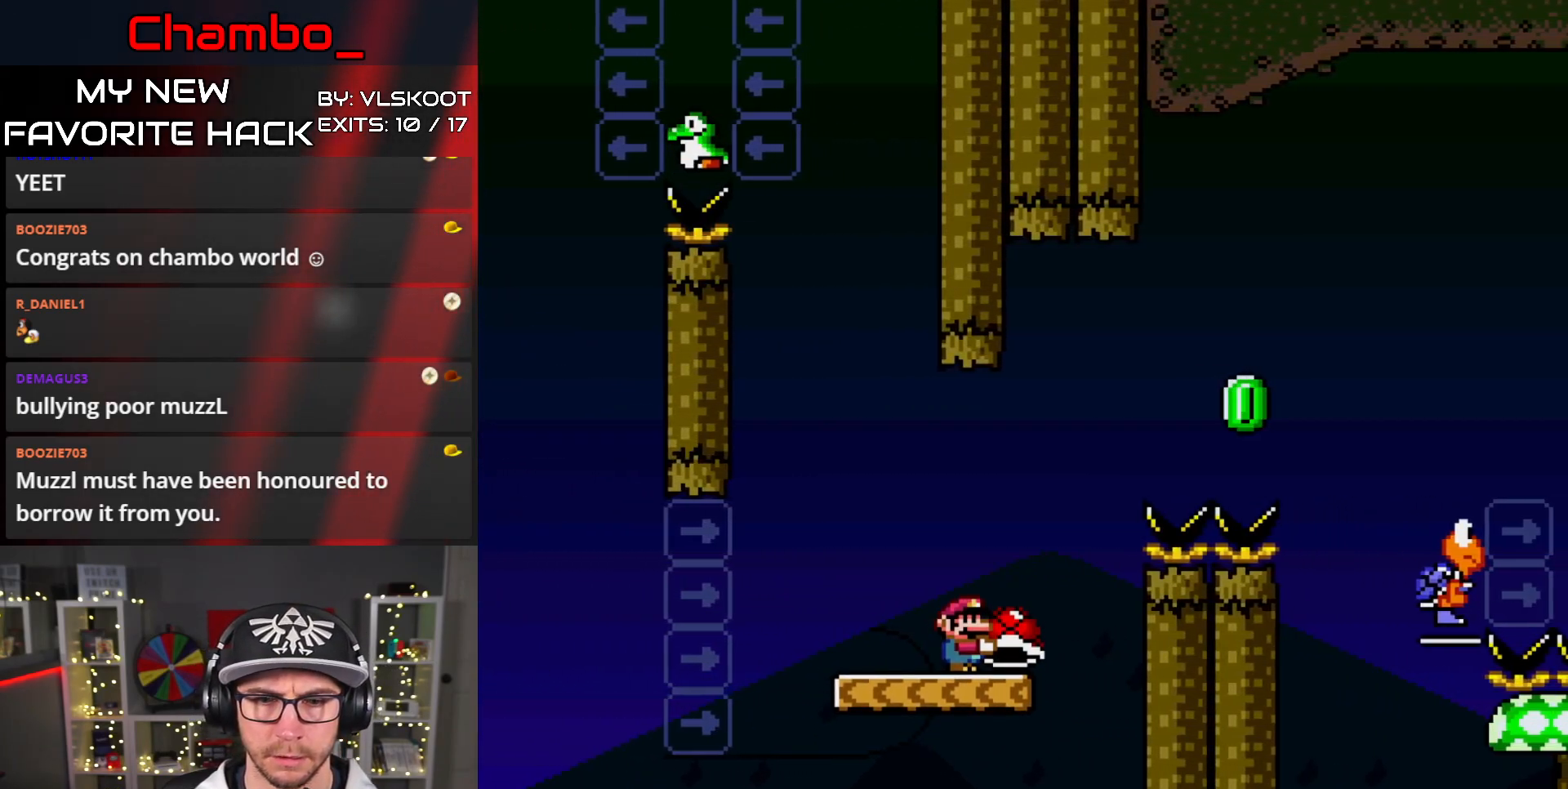
{"buttons": ["B", "Y", "DPAD_RIGHT"], "events": [[100, "DPAD_LEFT", "down"], [367, "B", "down"], [483, "DPAD_LEFT", "up"], [483, "DPAD_RIGHT", "down"]]}
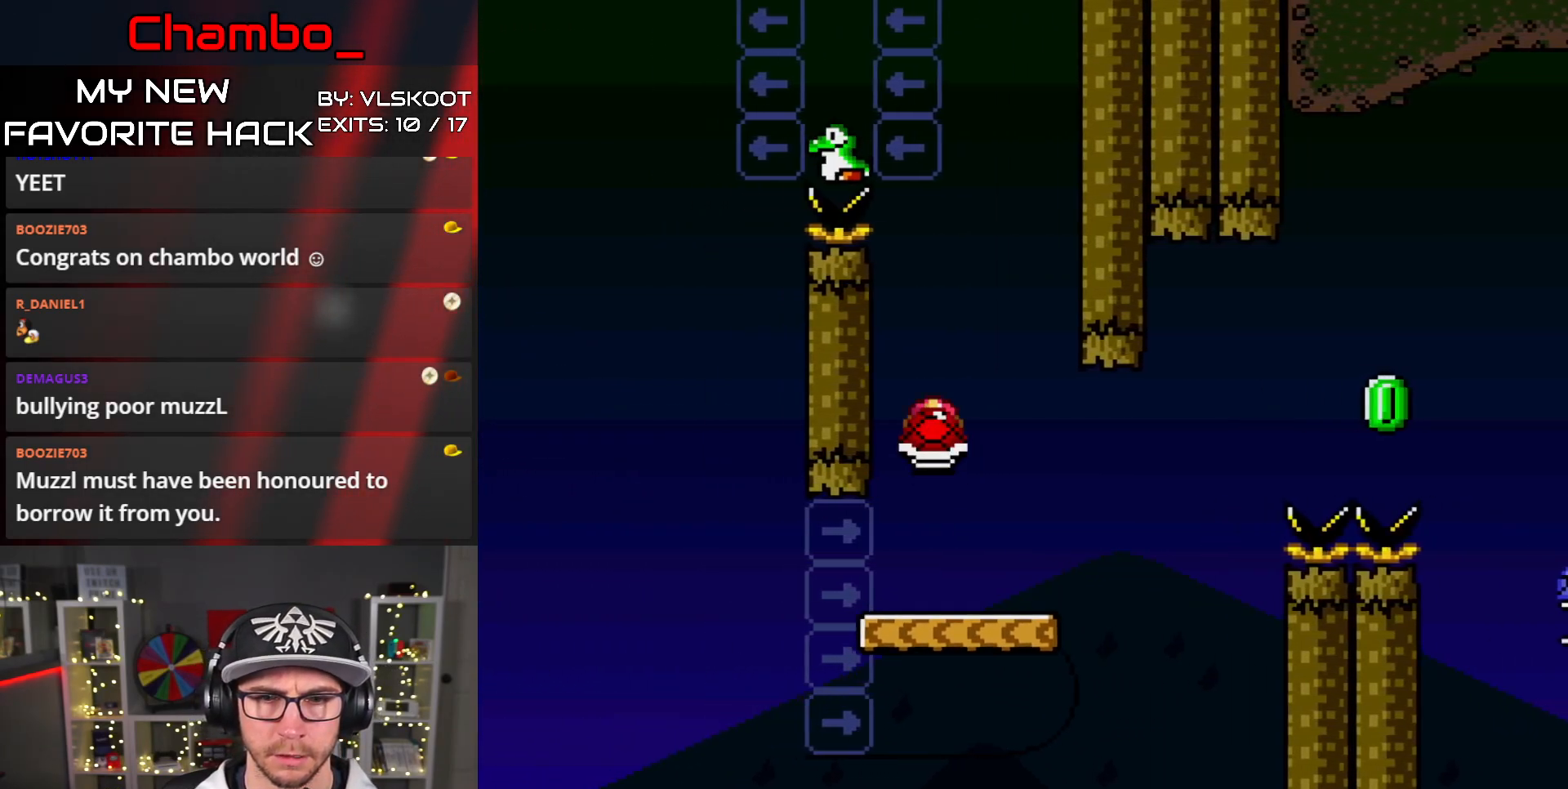
{"buttons": ["B", "Y", "DPAD_LEFT"], "events": [[117, "DPAD_RIGHT", "up"], [233, "B", "up"], [233, "Y", "up"], [333, "B", "down"], [333, "Y", "down"], [350, "DPAD_RIGHT", "down"], [467, "DPAD_RIGHT", "up"], [483, "DPAD_LEFT", "down"]]}
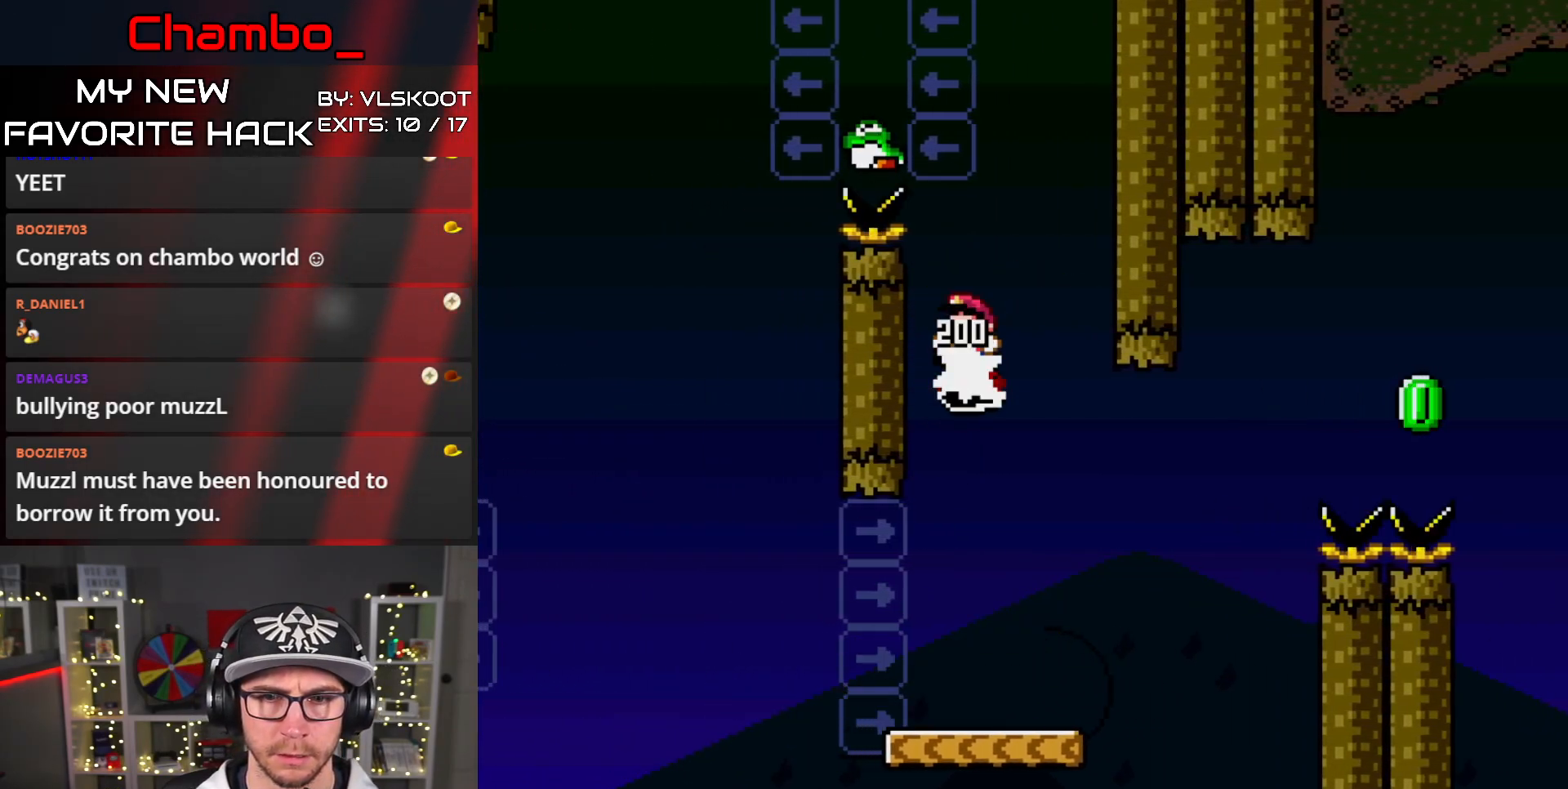
{"buttons": ["B", "Y", "DPAD_LEFT"], "events": [[317, "B", "up"], [383, "B", "down"]]}